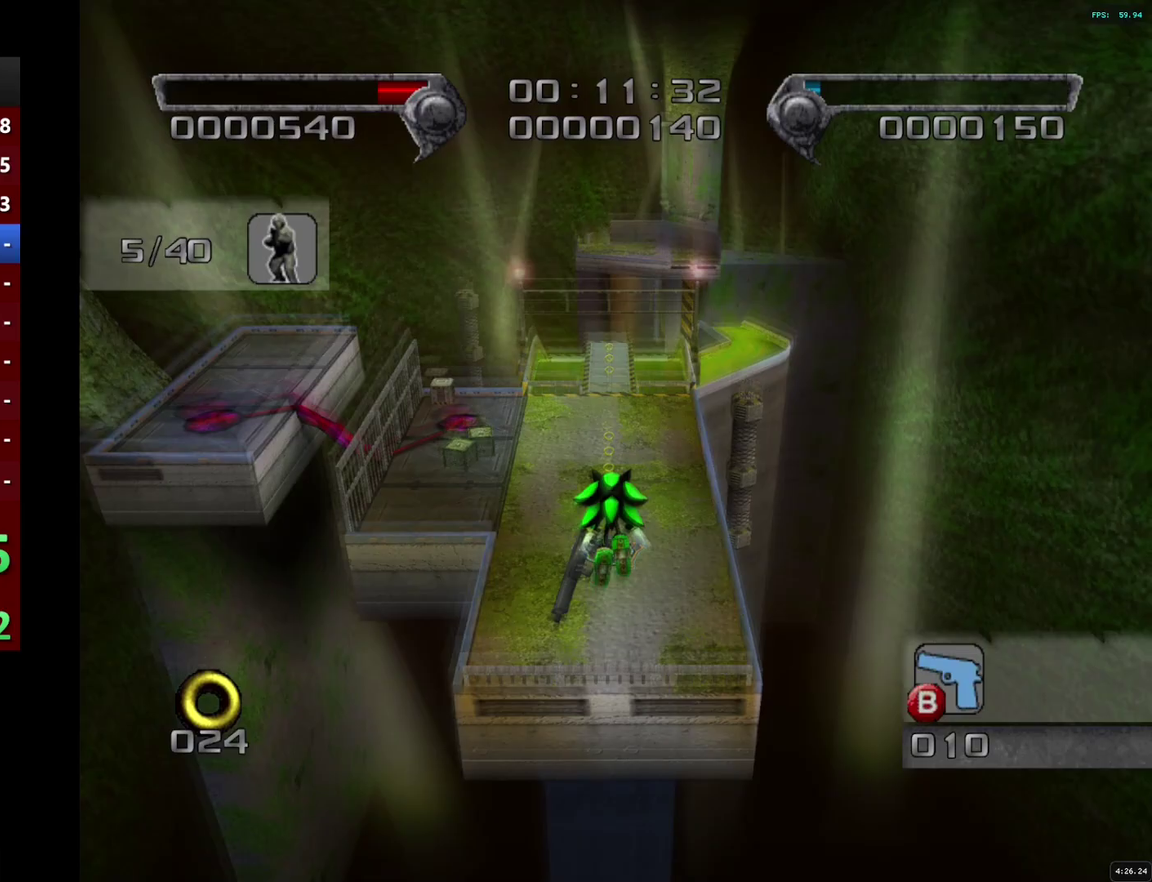
Gameplay with a controller (PlayStation layout); each line is a JSON object with the inputs held at the frame after it. "events" lists button and stick changes between this image and that frame as [ms after this image, input, new state], when the widget could be followed in between.
{"buttons": [], "left_stick": "up", "right_stick": "center", "events": []}
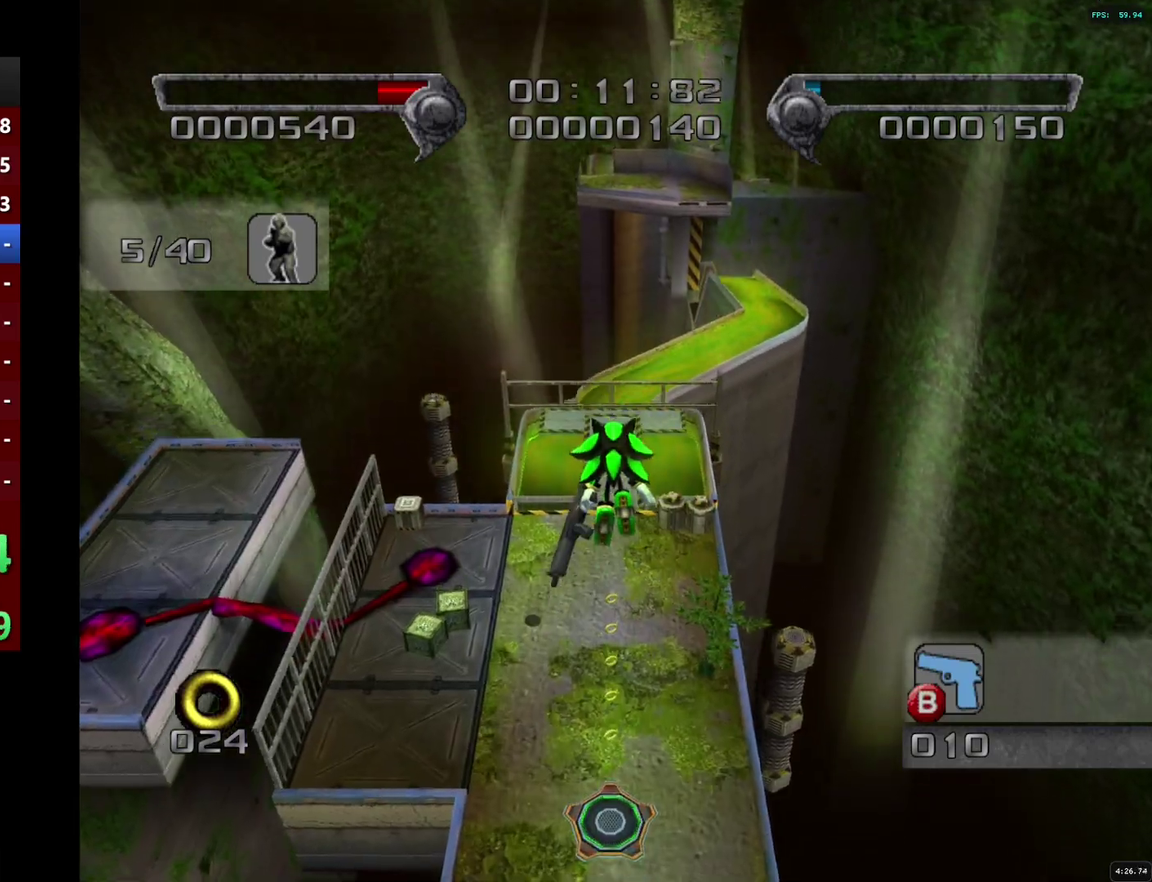
{"buttons": [], "left_stick": "up", "right_stick": "center", "events": []}
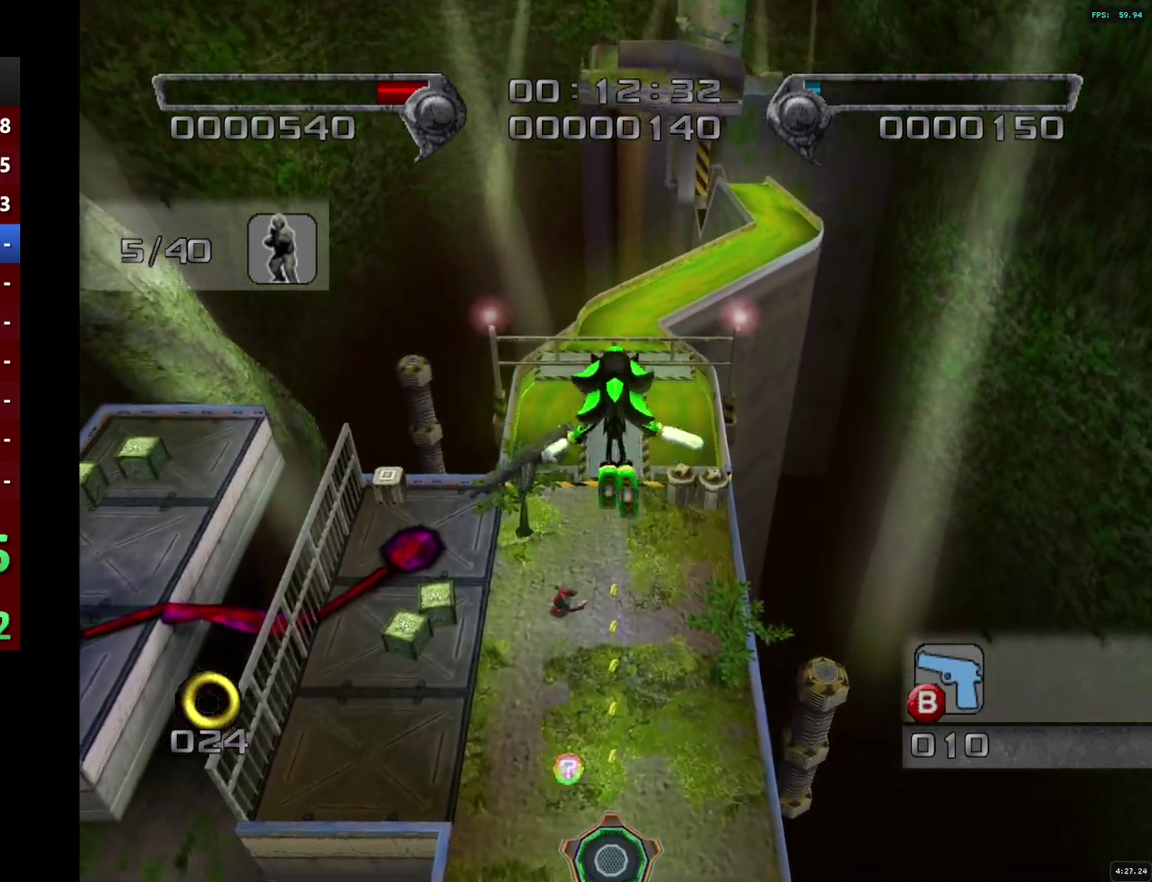
{"buttons": ["DPAD_DOWN"], "left_stick": "up", "right_stick": "center", "events": [[483, "DPAD_DOWN", "down"]]}
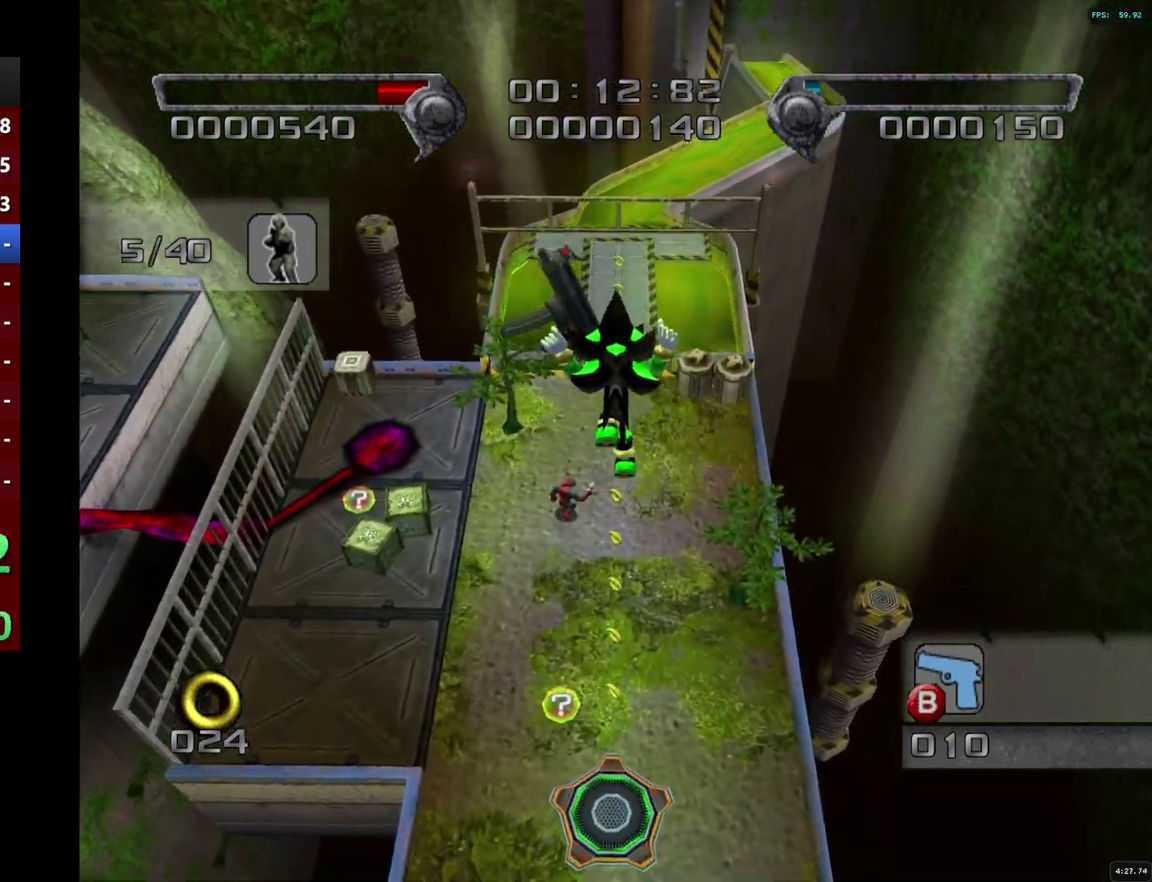
{"buttons": [], "left_stick": "up", "right_stick": "center", "events": [[50, "DPAD_DOWN", "up"]]}
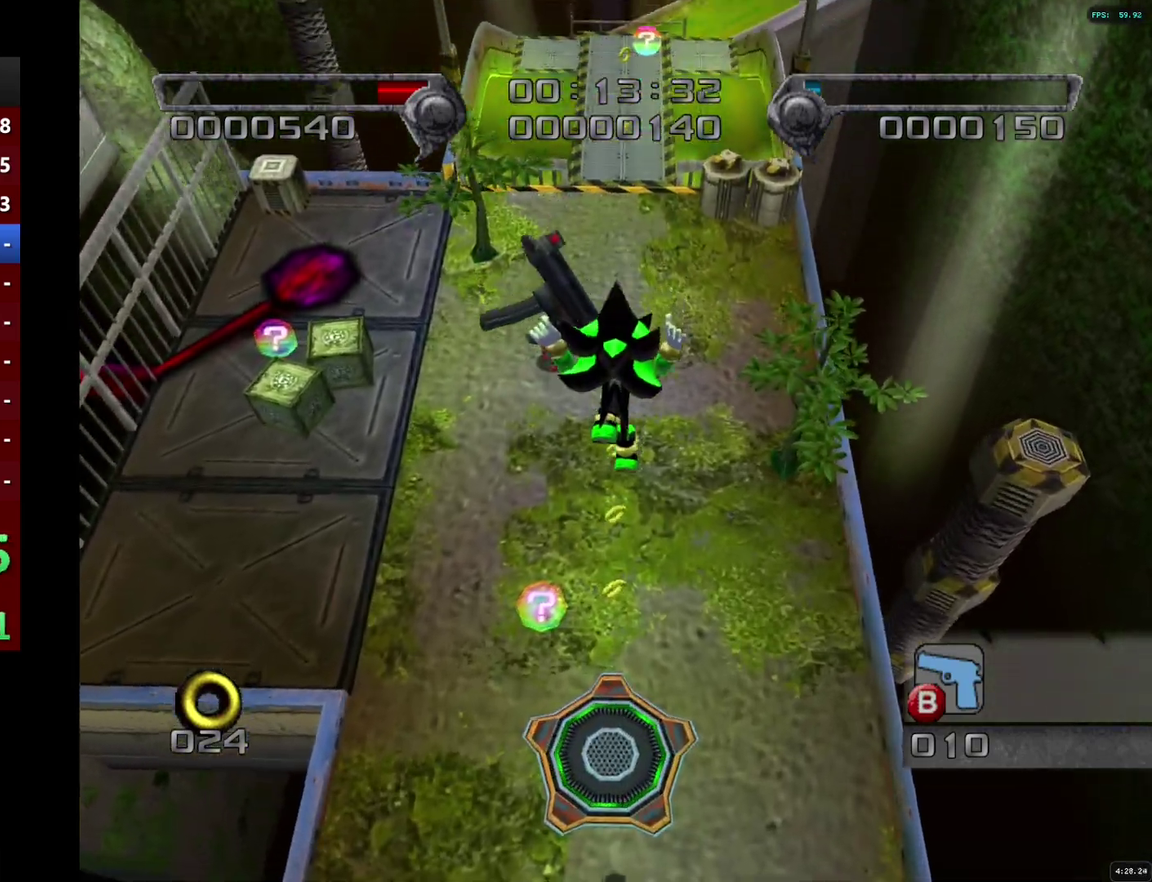
{"buttons": [], "left_stick": "up-left", "right_stick": "center", "events": [[500, "left_stick", "up-left"]]}
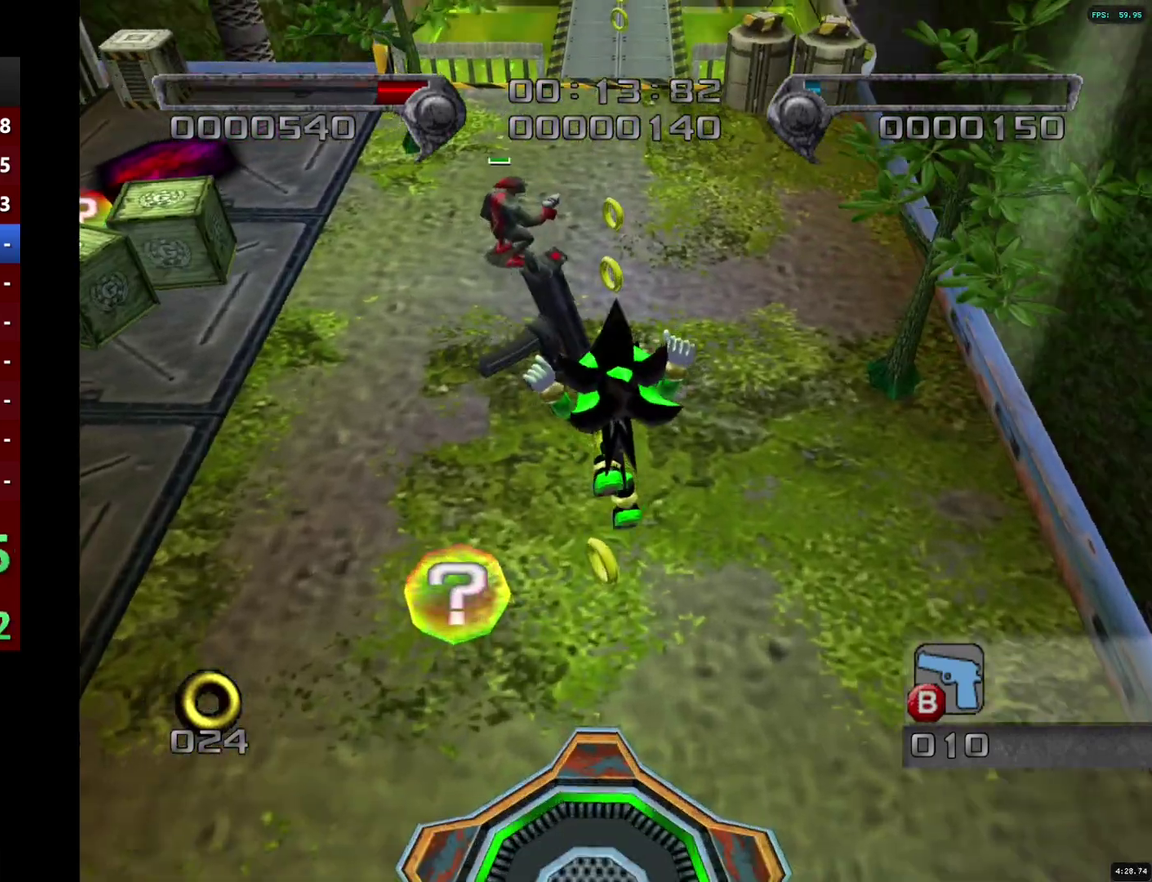
{"buttons": [], "left_stick": "up", "right_stick": "center", "events": [[100, "left_stick", "up"], [233, "SQUARE", "down"], [300, "SQUARE", "up"], [367, "SQUARE", "down"], [450, "SQUARE", "up"]]}
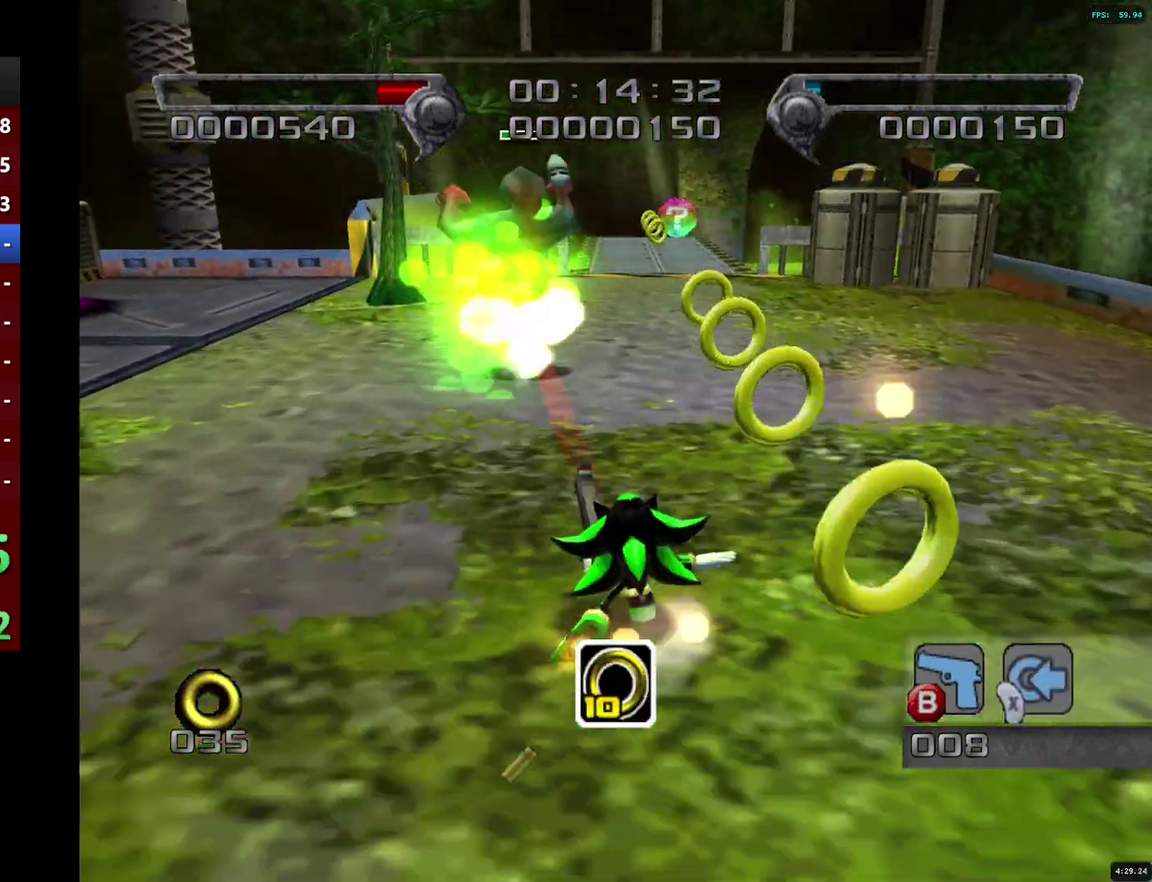
{"buttons": [], "left_stick": "up", "right_stick": "center", "events": [[17, "left_stick", "up-right"], [283, "left_stick", "up"]]}
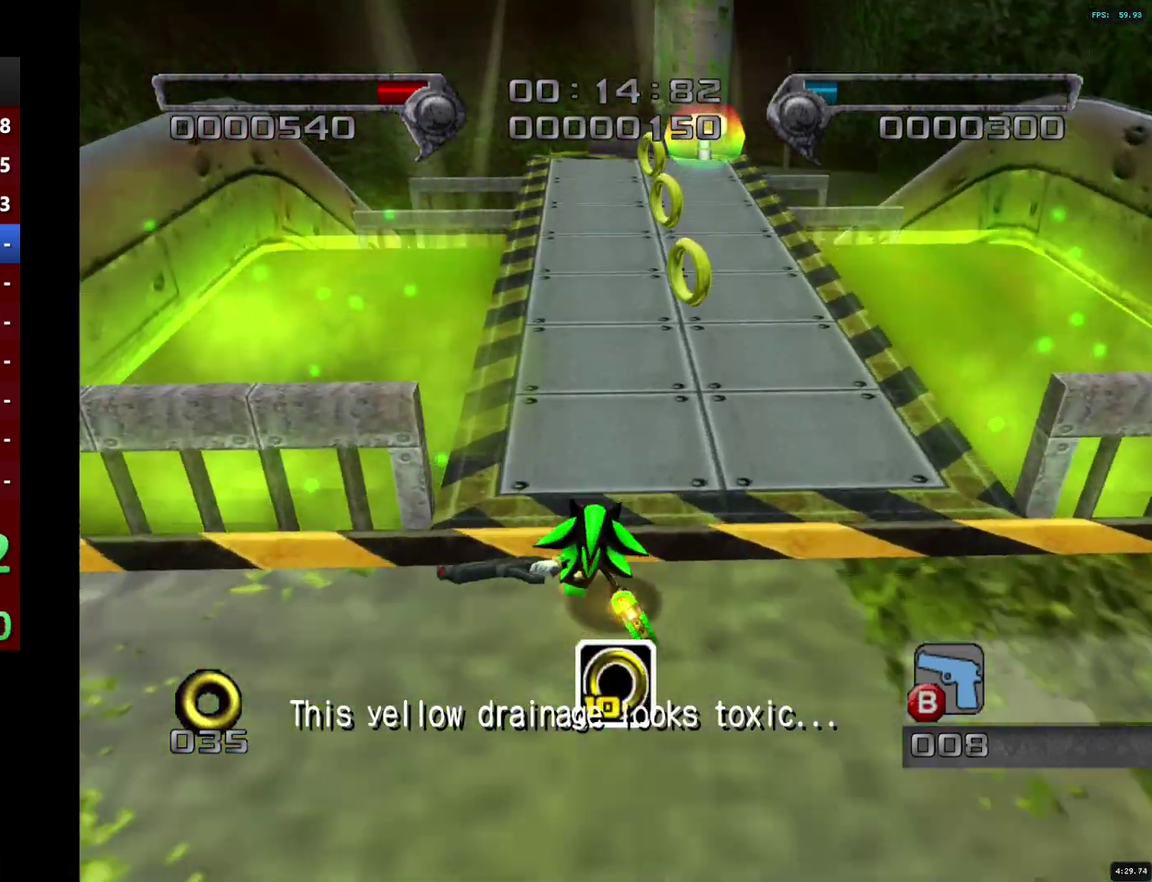
{"buttons": [], "left_stick": "up", "right_stick": "center", "events": [[133, "CROSS", "down"], [183, "CROSS", "up"]]}
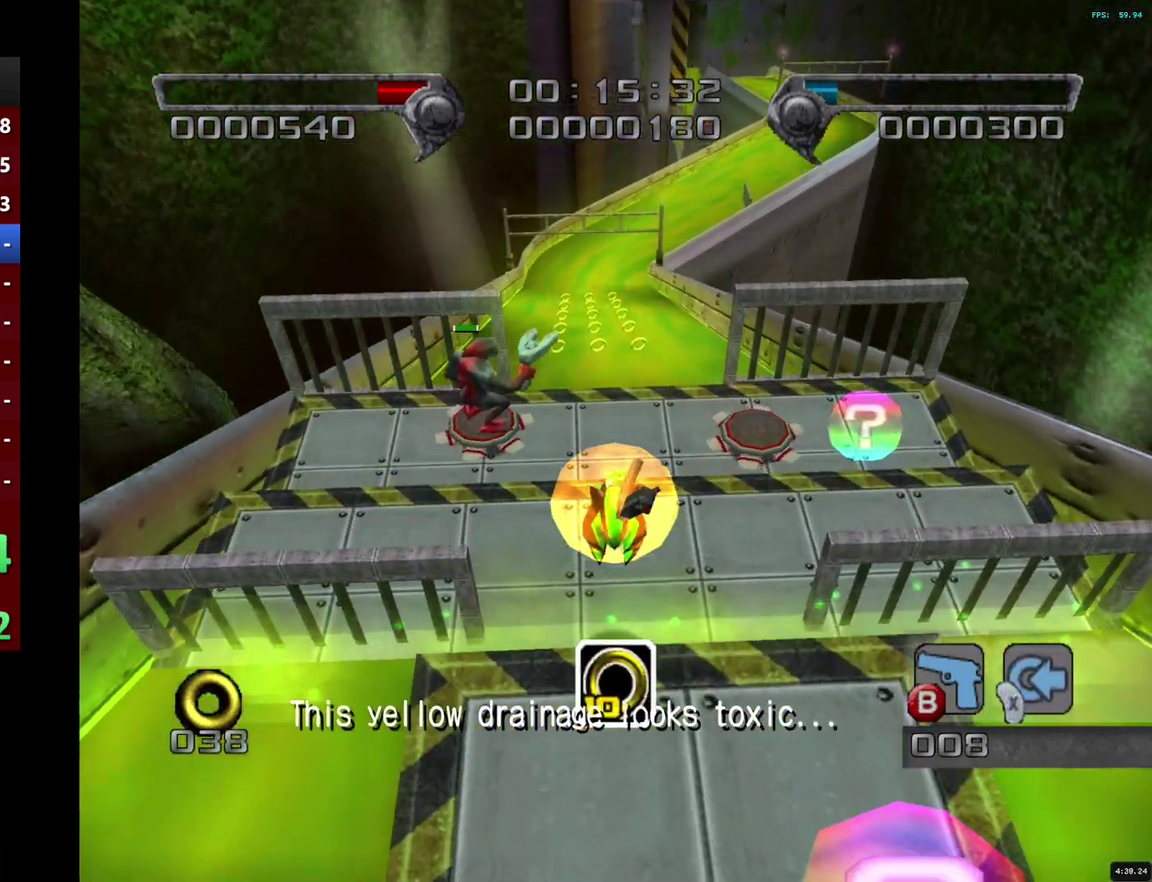
{"buttons": [], "left_stick": "up-right", "right_stick": "center", "events": [[100, "left_stick", "up-right"]]}
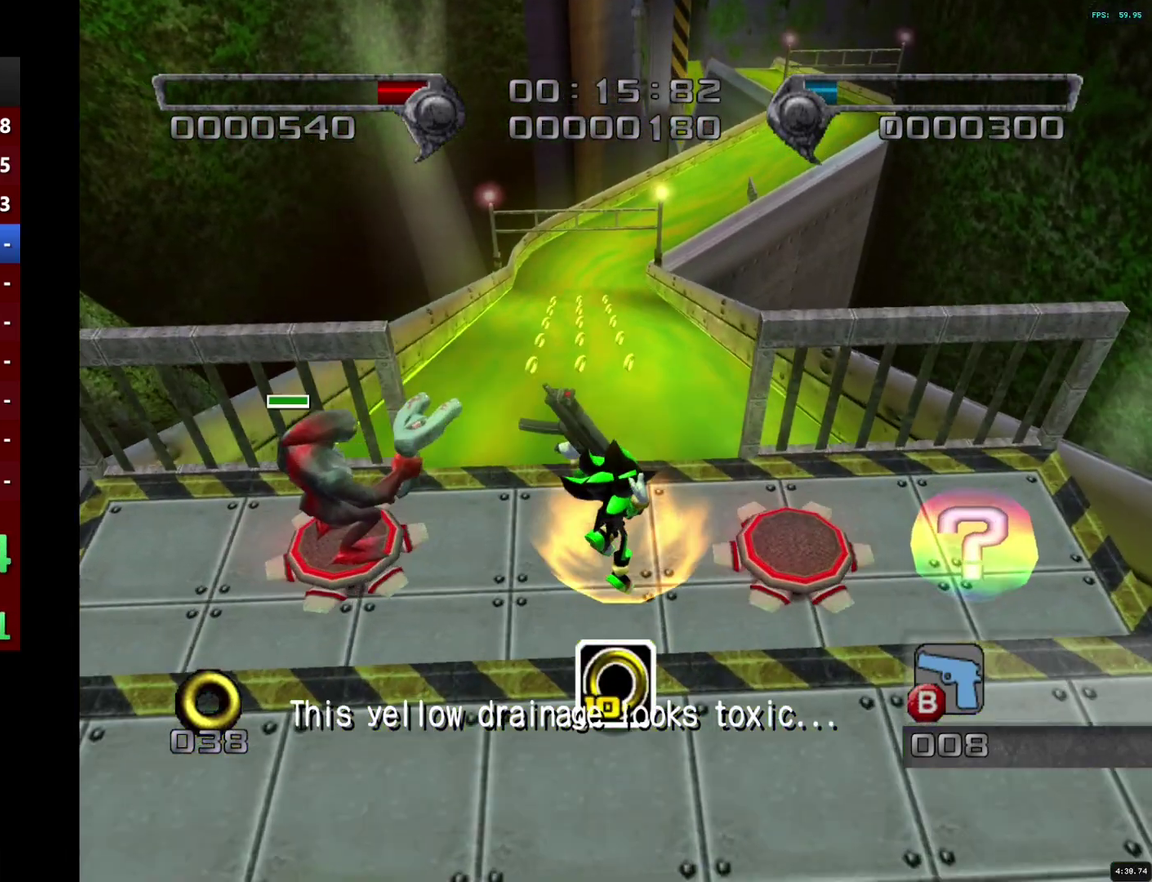
{"buttons": [], "left_stick": "left", "right_stick": "center", "events": [[217, "CIRCLE", "down"], [267, "CIRCLE", "up"], [333, "CIRCLE", "down"], [383, "left_stick", "left"], [400, "CIRCLE", "up"]]}
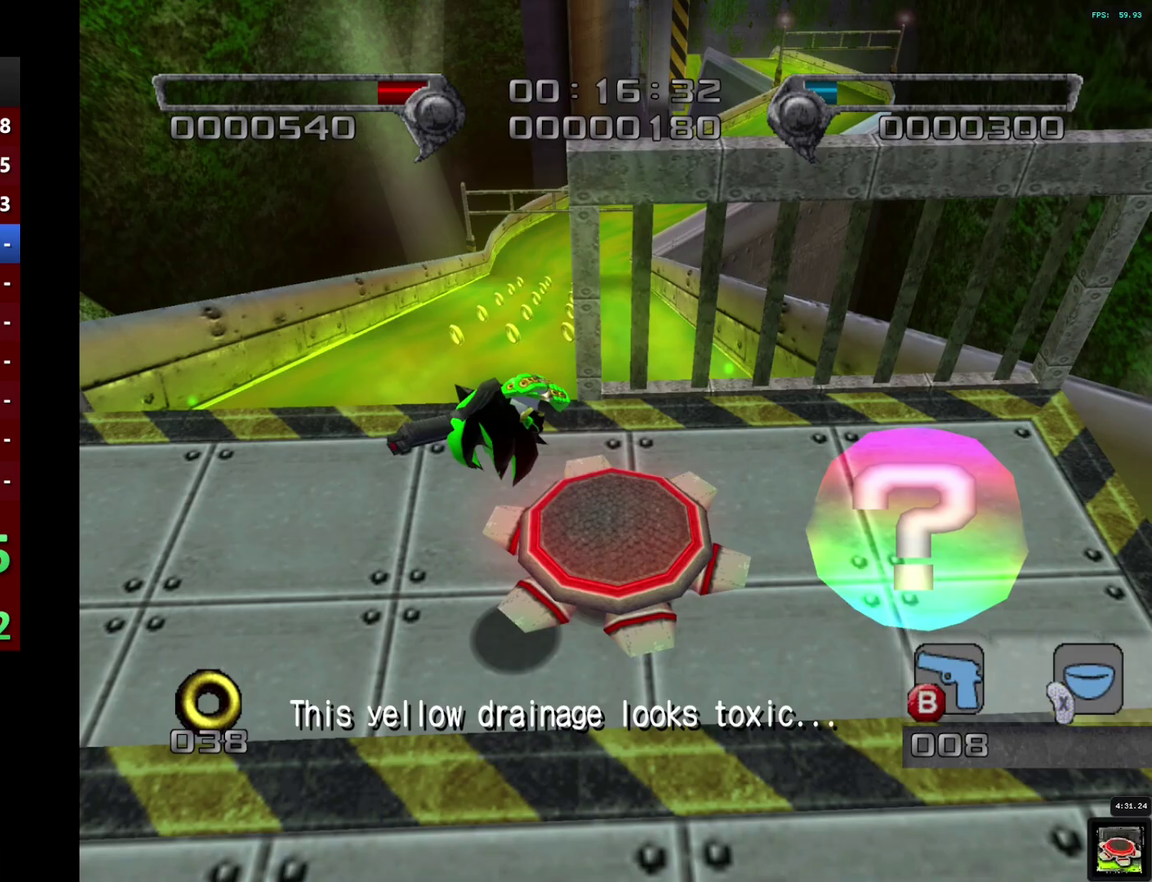
{"buttons": [], "left_stick": "up-left", "right_stick": "center", "events": [[100, "left_stick", "up-left"]]}
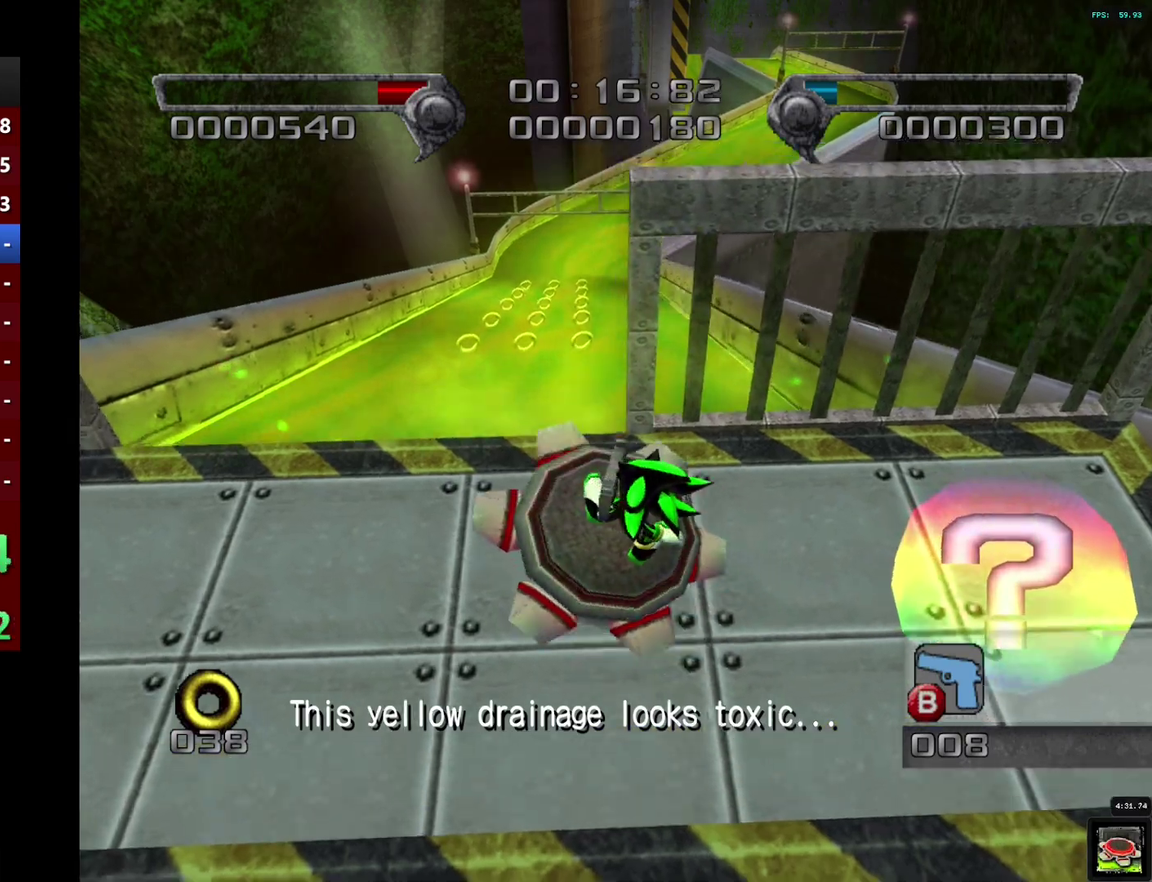
{"buttons": [], "left_stick": "up", "right_stick": "center", "events": [[33, "left_stick", "up"], [117, "CROSS", "down"], [167, "CROSS", "up"], [267, "CROSS", "down"], [317, "CROSS", "up"]]}
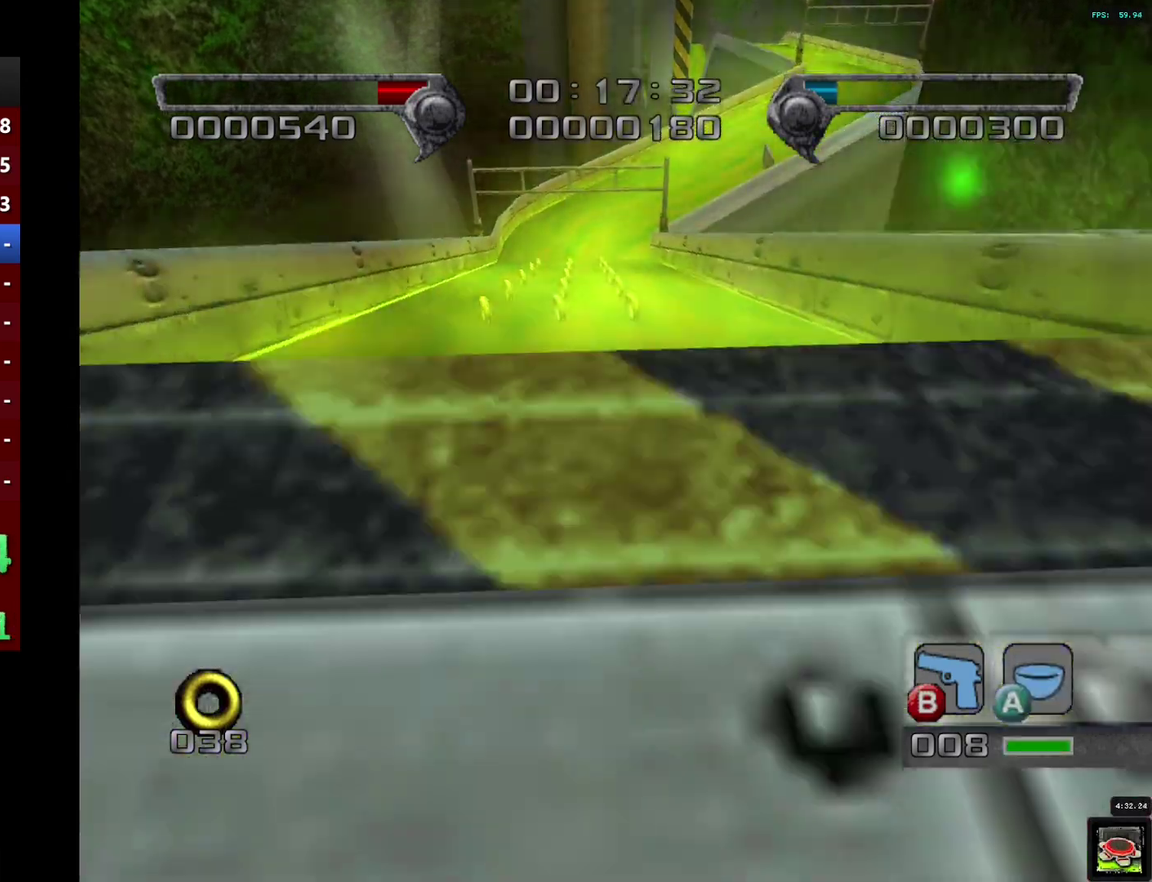
{"buttons": [], "left_stick": "up", "right_stick": "center", "events": []}
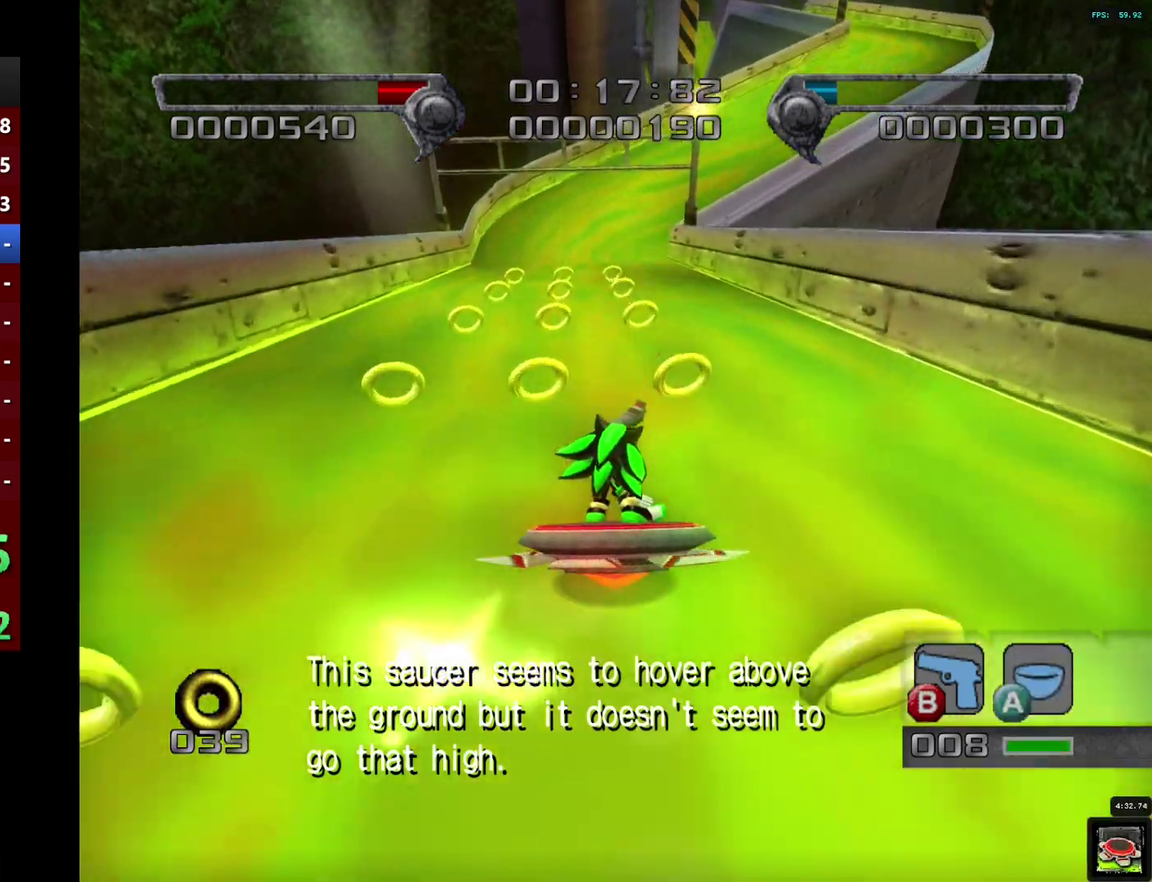
{"buttons": [], "left_stick": "up-right", "right_stick": "center", "events": [[317, "left_stick", "up-right"]]}
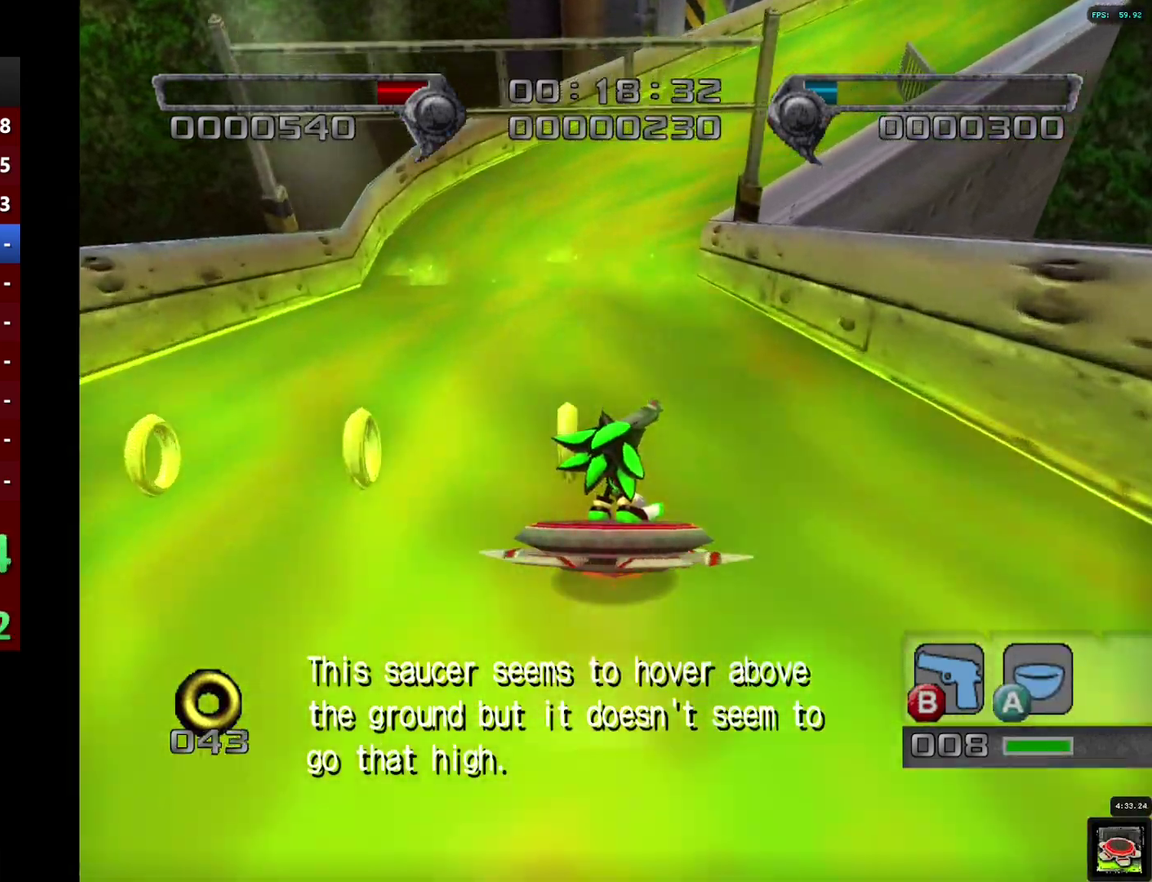
{"buttons": [], "left_stick": "up-right", "right_stick": "center", "events": []}
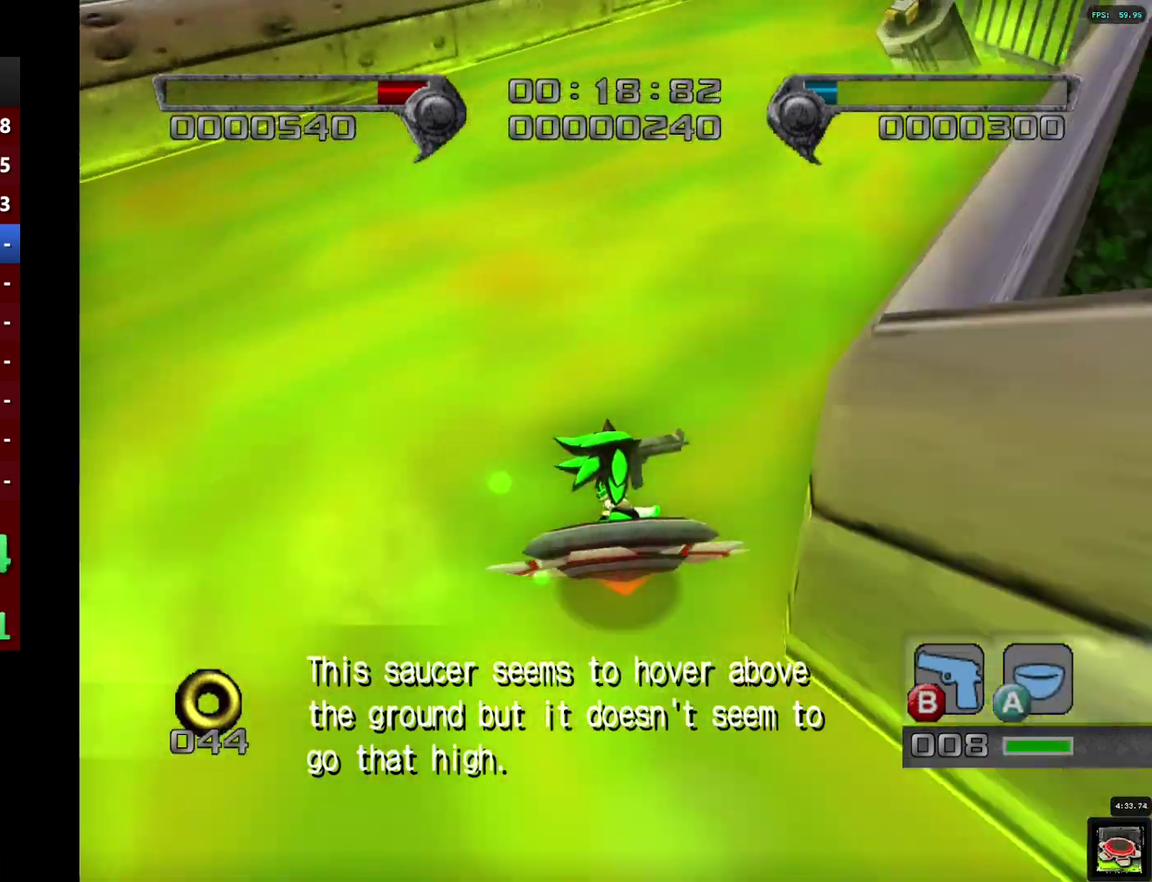
{"buttons": [], "left_stick": "up", "right_stick": "center", "events": [[433, "left_stick", "up"]]}
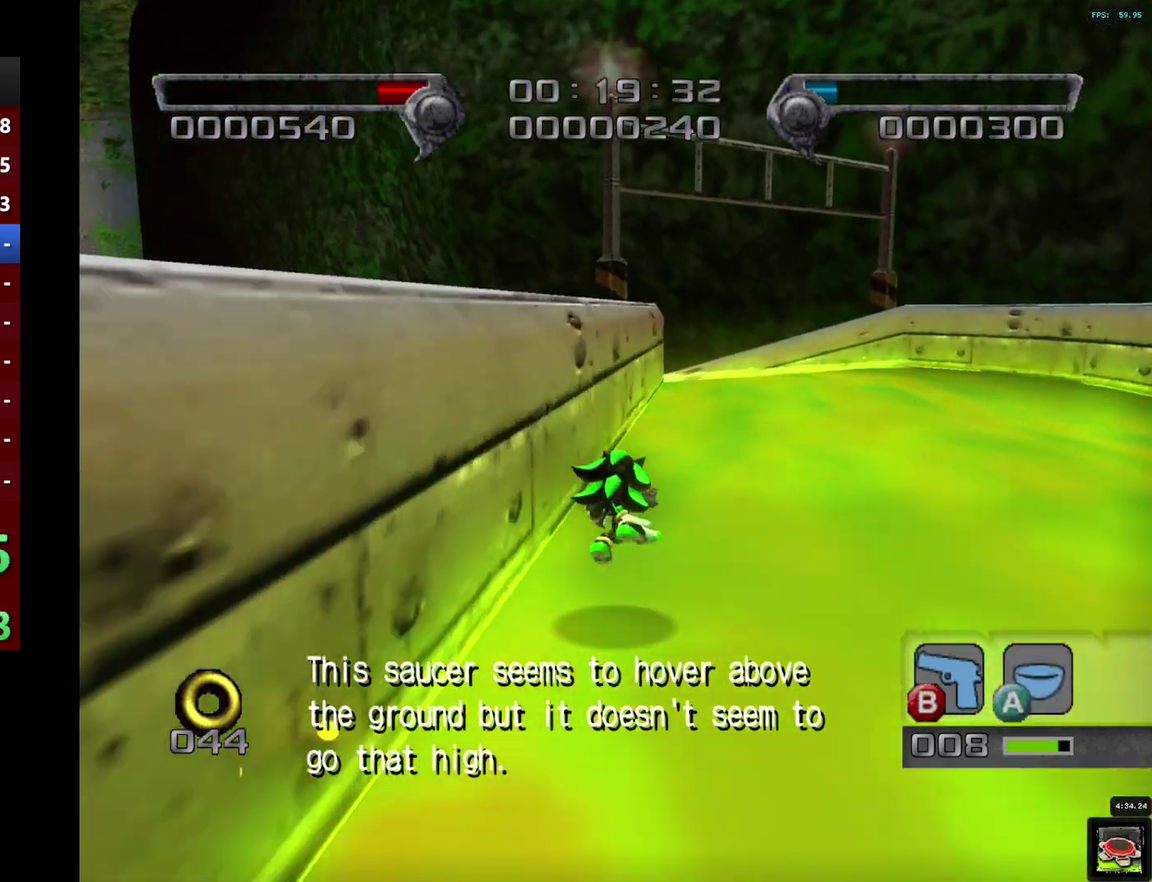
{"buttons": [], "left_stick": "up-left", "right_stick": "center", "events": [[100, "left_stick", "up-left"], [433, "CROSS", "down"], [483, "CROSS", "up"]]}
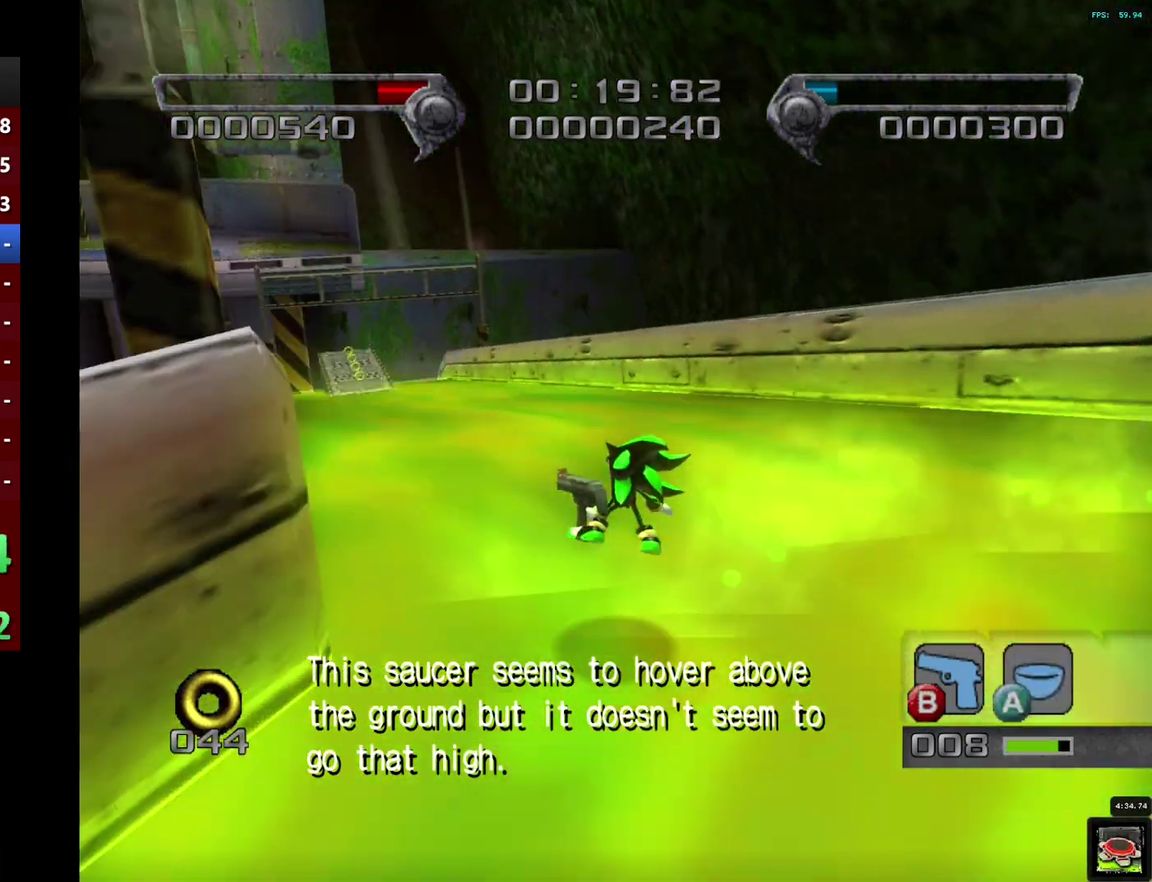
{"buttons": [], "left_stick": "up-left", "right_stick": "center", "events": [[33, "CROSS", "down"], [83, "CROSS", "up"]]}
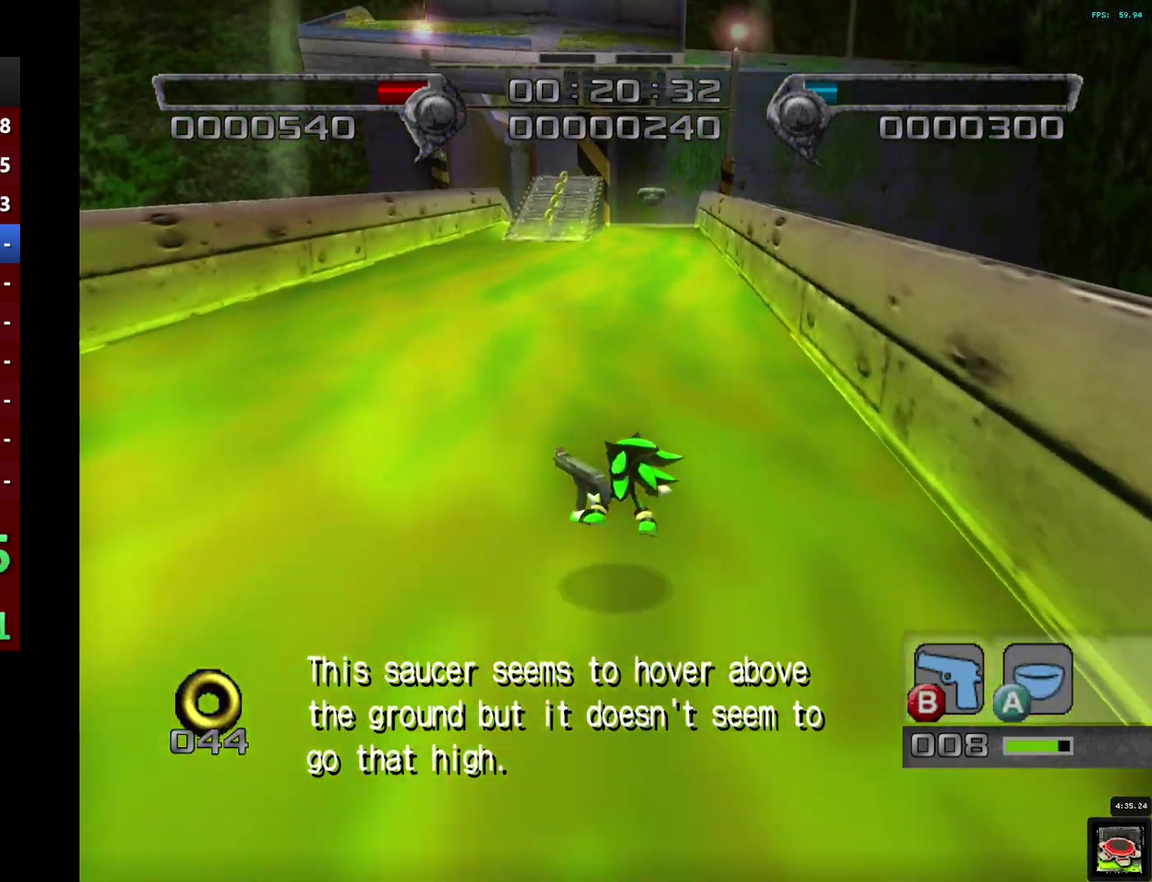
{"buttons": [], "left_stick": "up", "right_stick": "center", "events": [[450, "left_stick", "up"]]}
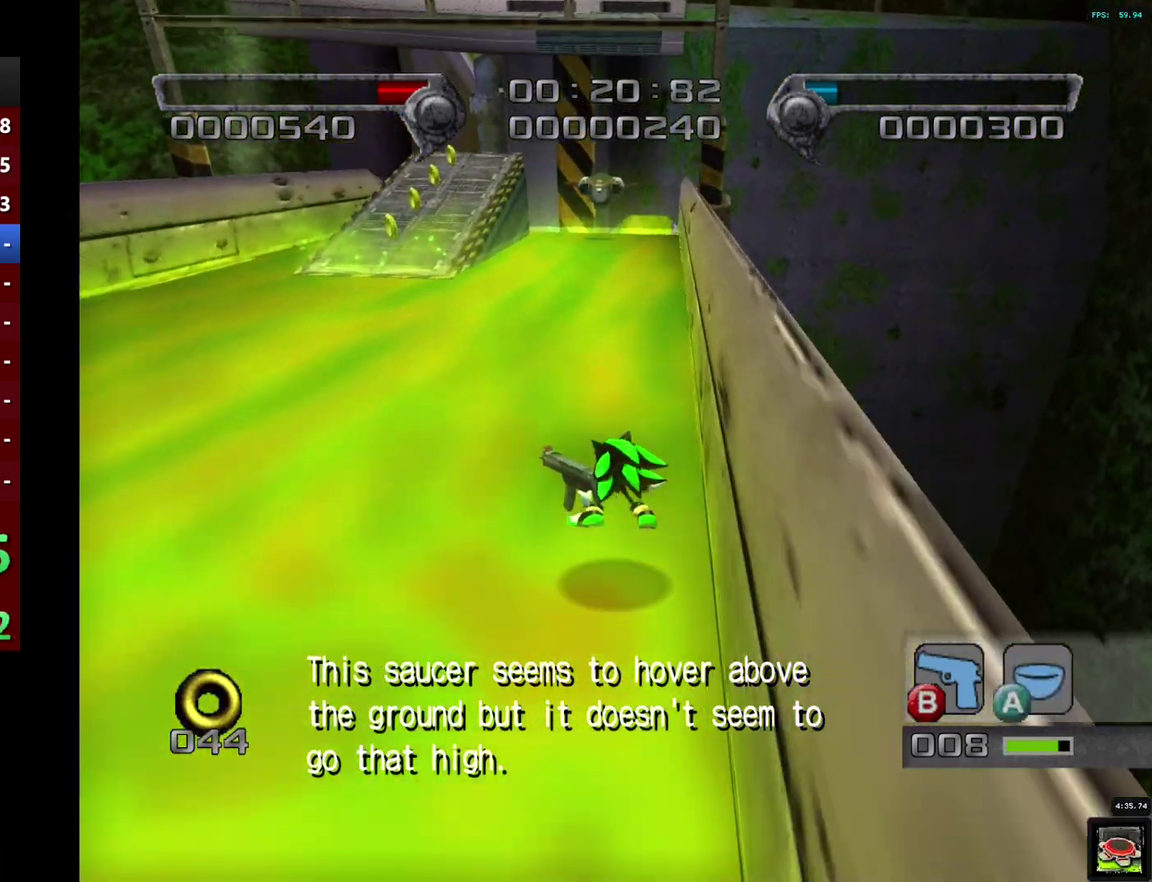
{"buttons": ["CROSS"], "left_stick": "up-left", "right_stick": "center"}
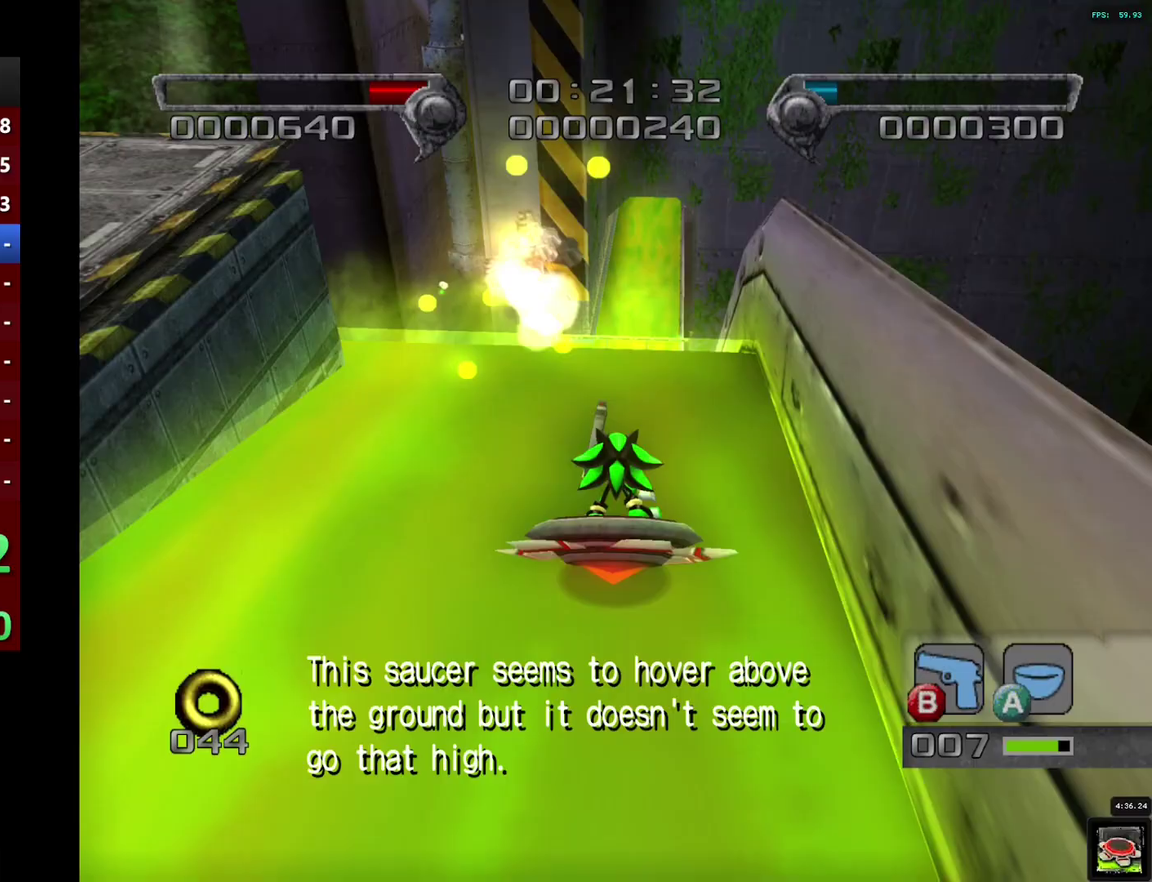
{"buttons": [], "left_stick": "up", "right_stick": "center"}
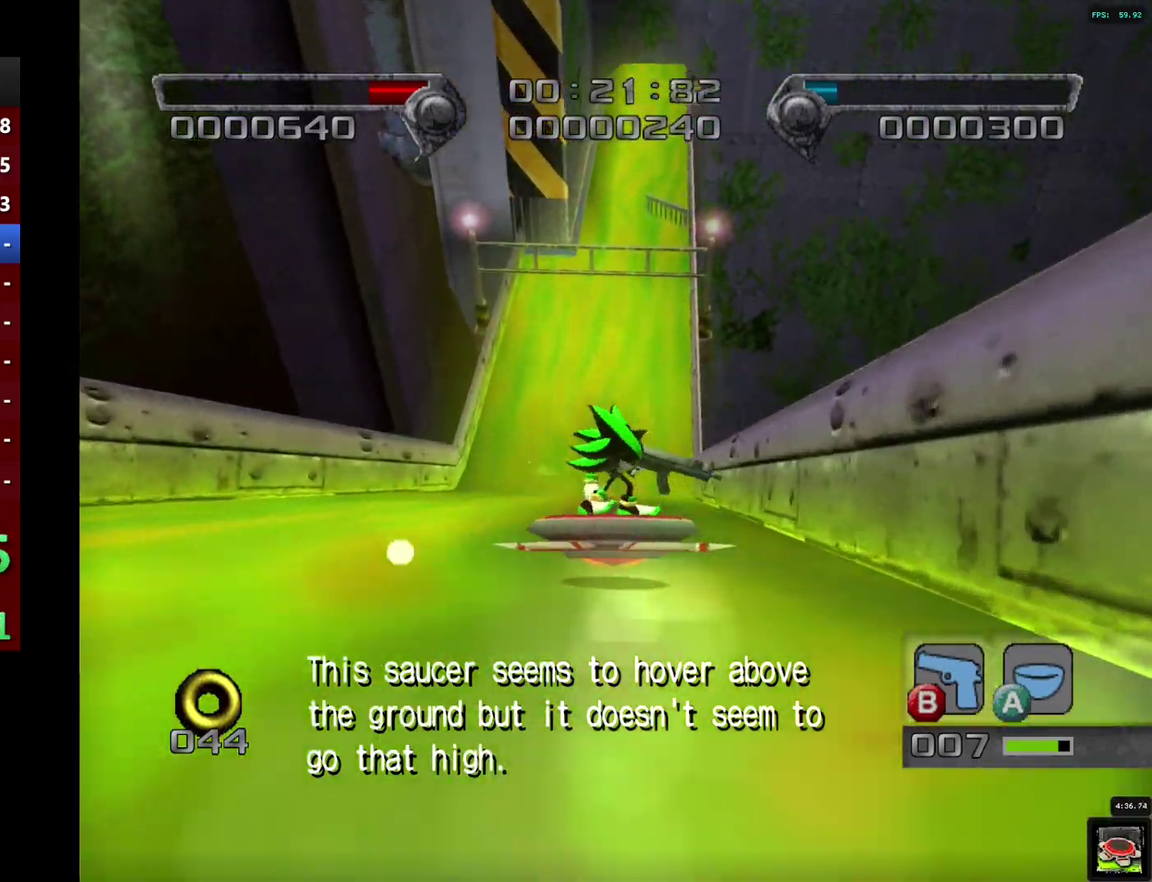
{"buttons": [], "left_stick": "up", "right_stick": "center", "events": []}
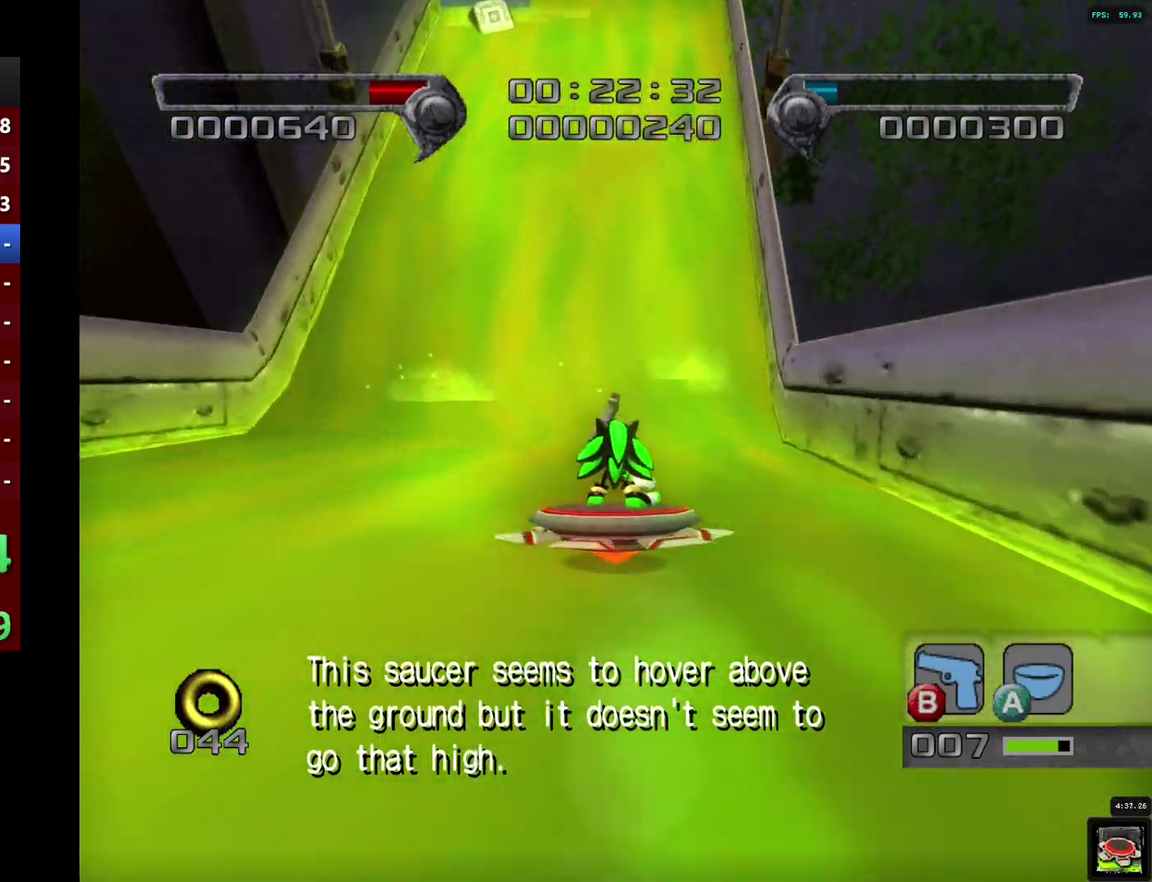
{"buttons": [], "left_stick": "up", "right_stick": "center", "events": [[67, "left_stick", "up-left"], [217, "left_stick", "up"]]}
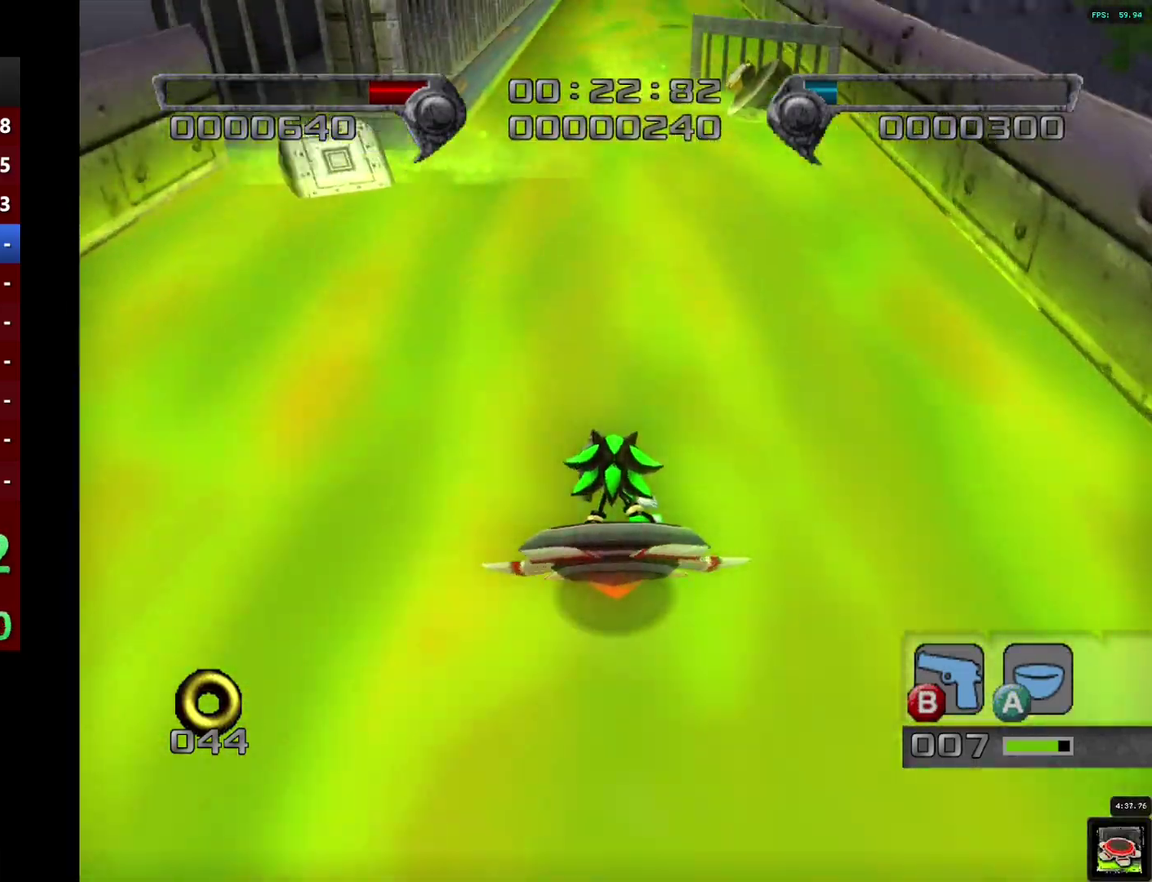
{"buttons": [], "left_stick": "up-left", "right_stick": "center", "events": [[267, "SQUARE", "down"], [367, "SQUARE", "up"], [467, "left_stick", "up-left"]]}
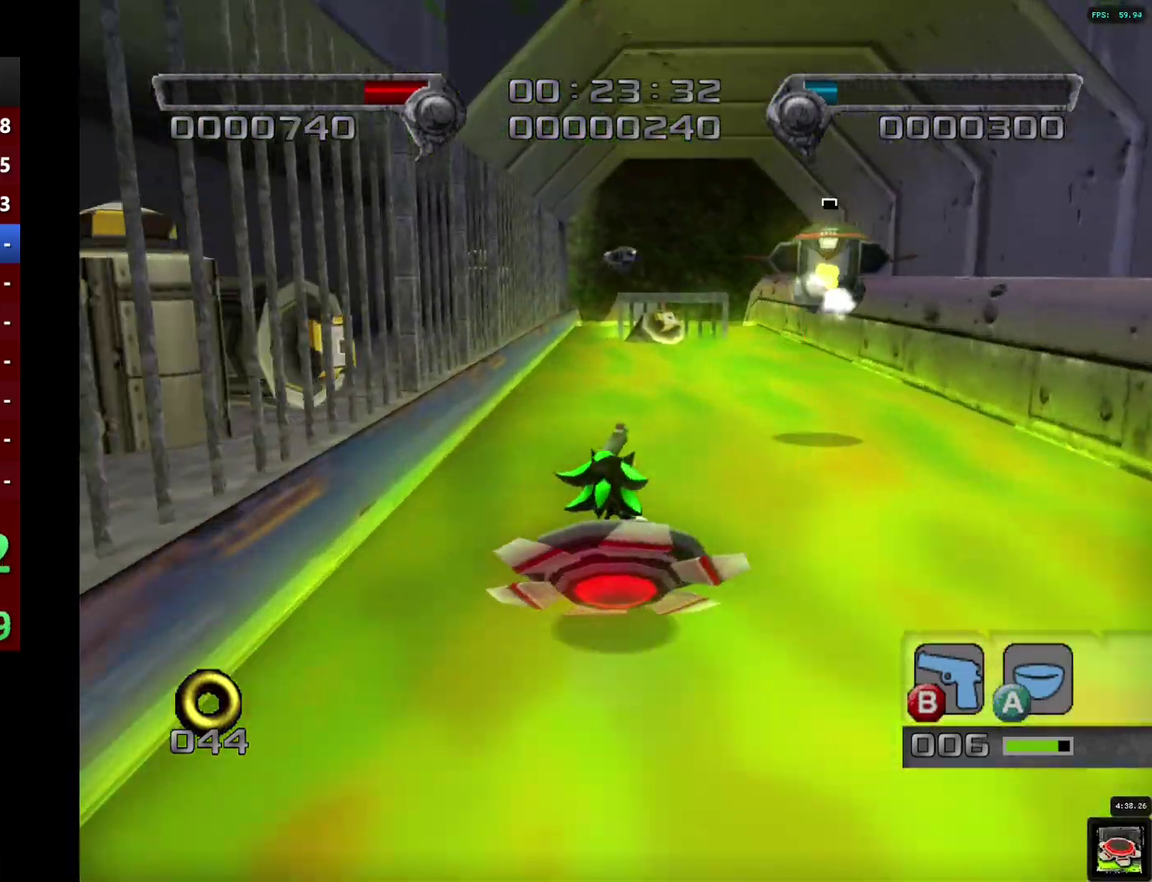
{"buttons": [], "left_stick": "up-right", "right_stick": "center", "events": [[83, "left_stick", "up"], [283, "SQUARE", "down"], [367, "SQUARE", "up"], [400, "left_stick", "up-right"]]}
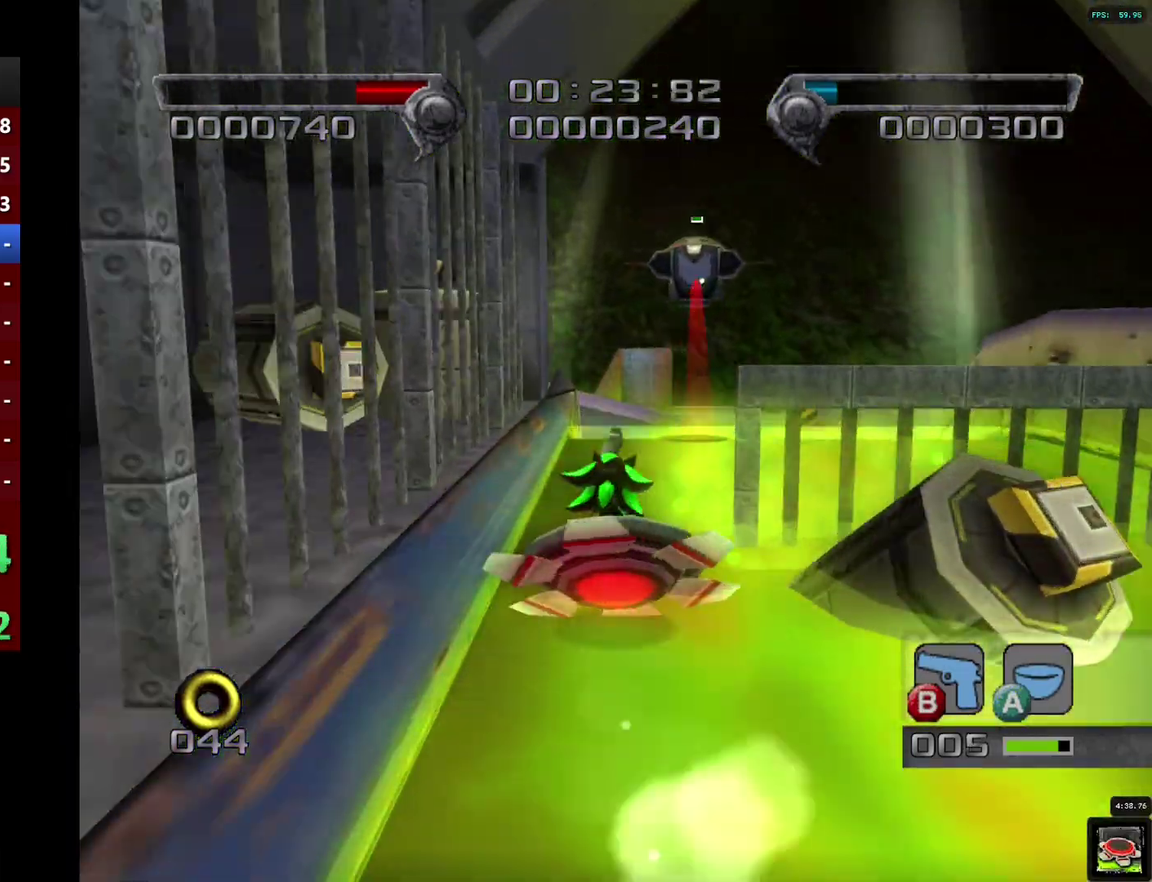
{"buttons": [], "left_stick": "up-right", "right_stick": "center", "events": [[83, "CROSS", "down"], [133, "CROSS", "up"], [217, "CROSS", "down"], [267, "CROSS", "up"]]}
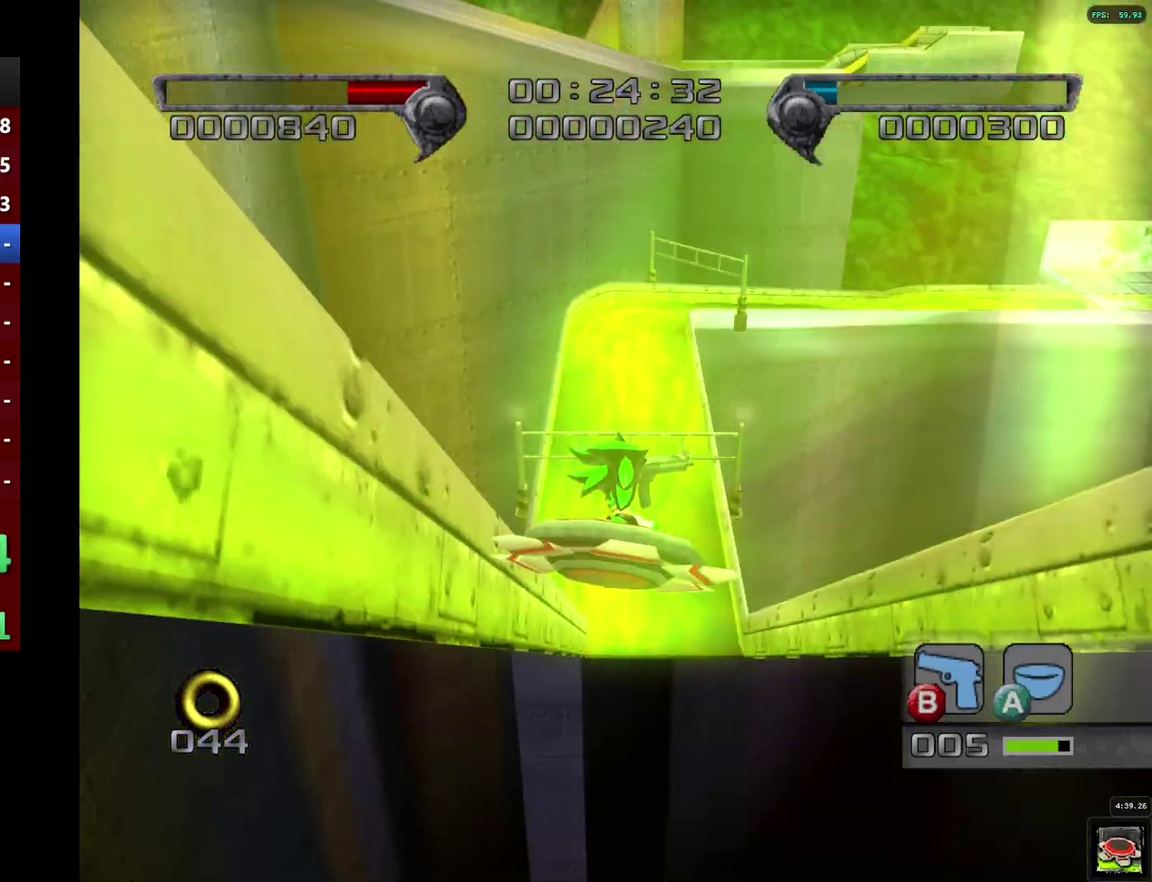
{"buttons": [], "left_stick": "up", "right_stick": "center", "events": [[50, "left_stick", "up"]]}